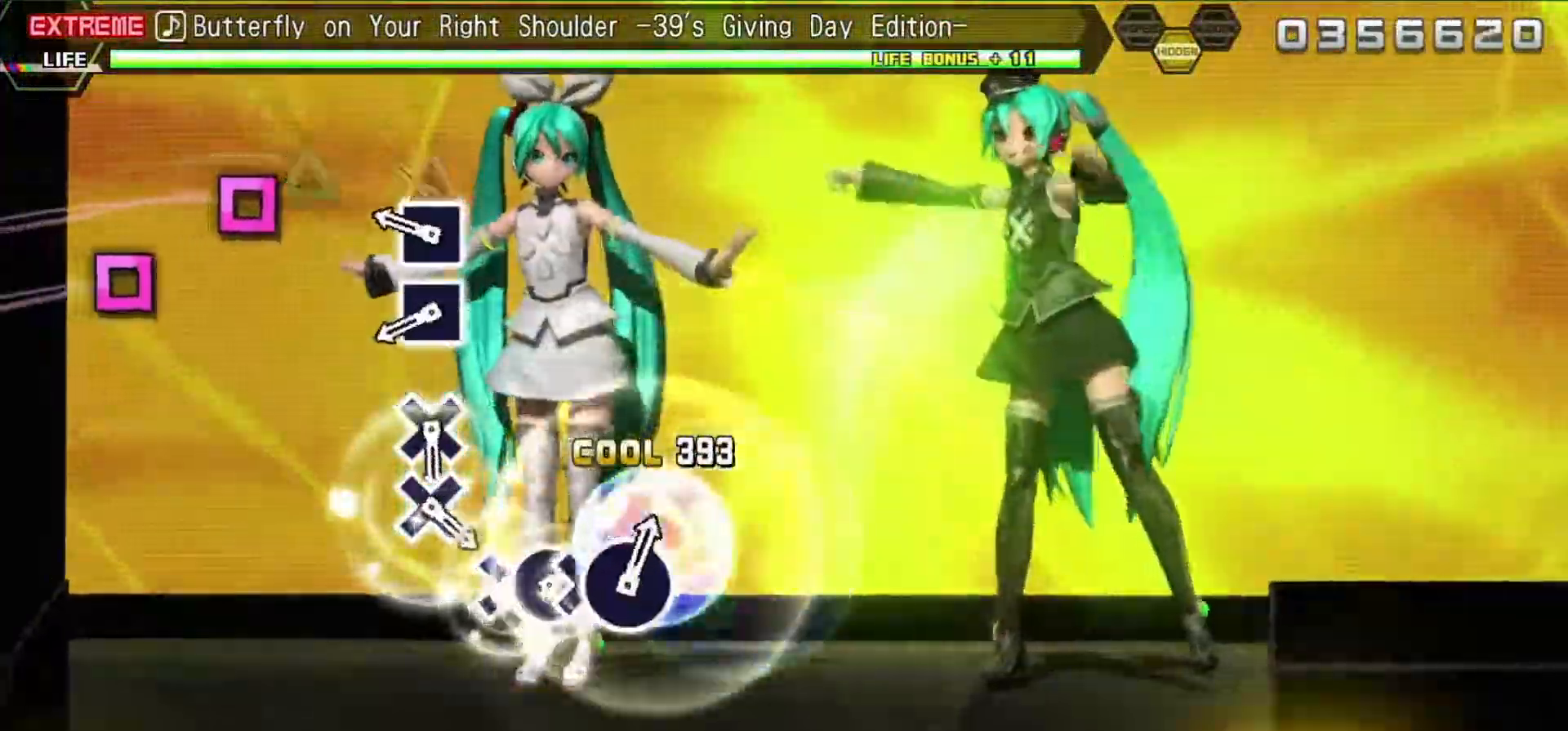
Gameplay with a controller (PlayStation layout); each line is a JSON object with the inputs held at the frame after it. "events" lists button and stick changes between this image and that frame as [ms after this image, input, new state], when the widget could be followed in between. Not read: L3 R3 left_stick right_stick.
{"buttons": [], "events": [[133, "SQUARE", "down"], [217, "SQUARE", "up"], [267, "DPAD_UP", "down"], [333, "DPAD_UP", "up"], [333, "SQUARE", "down"], [417, "SQUARE", "up"]]}
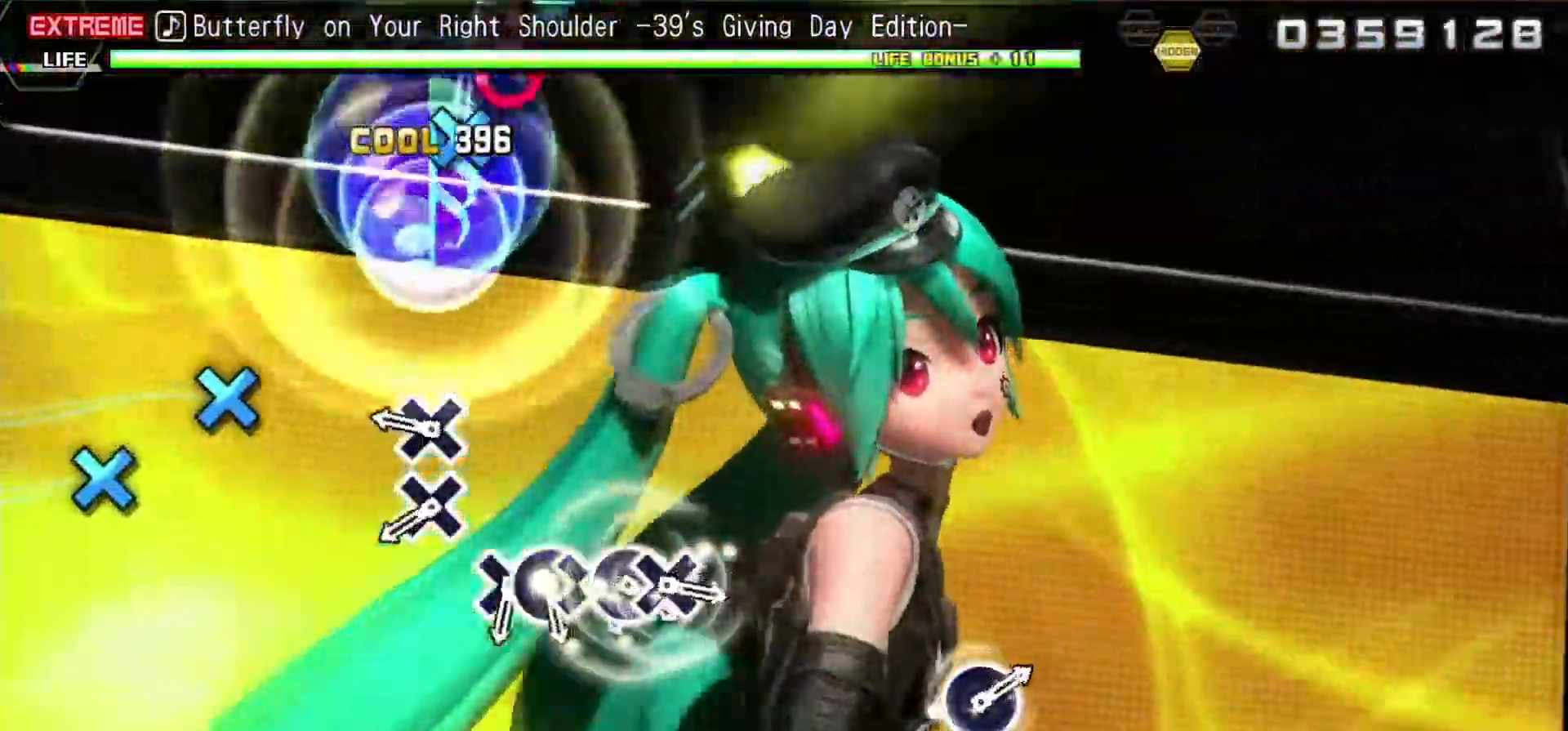
{"buttons": [], "events": [[50, "SQUARE", "down"], [133, "SQUARE", "up"], [367, "CROSS", "down"], [500, "CROSS", "up"]]}
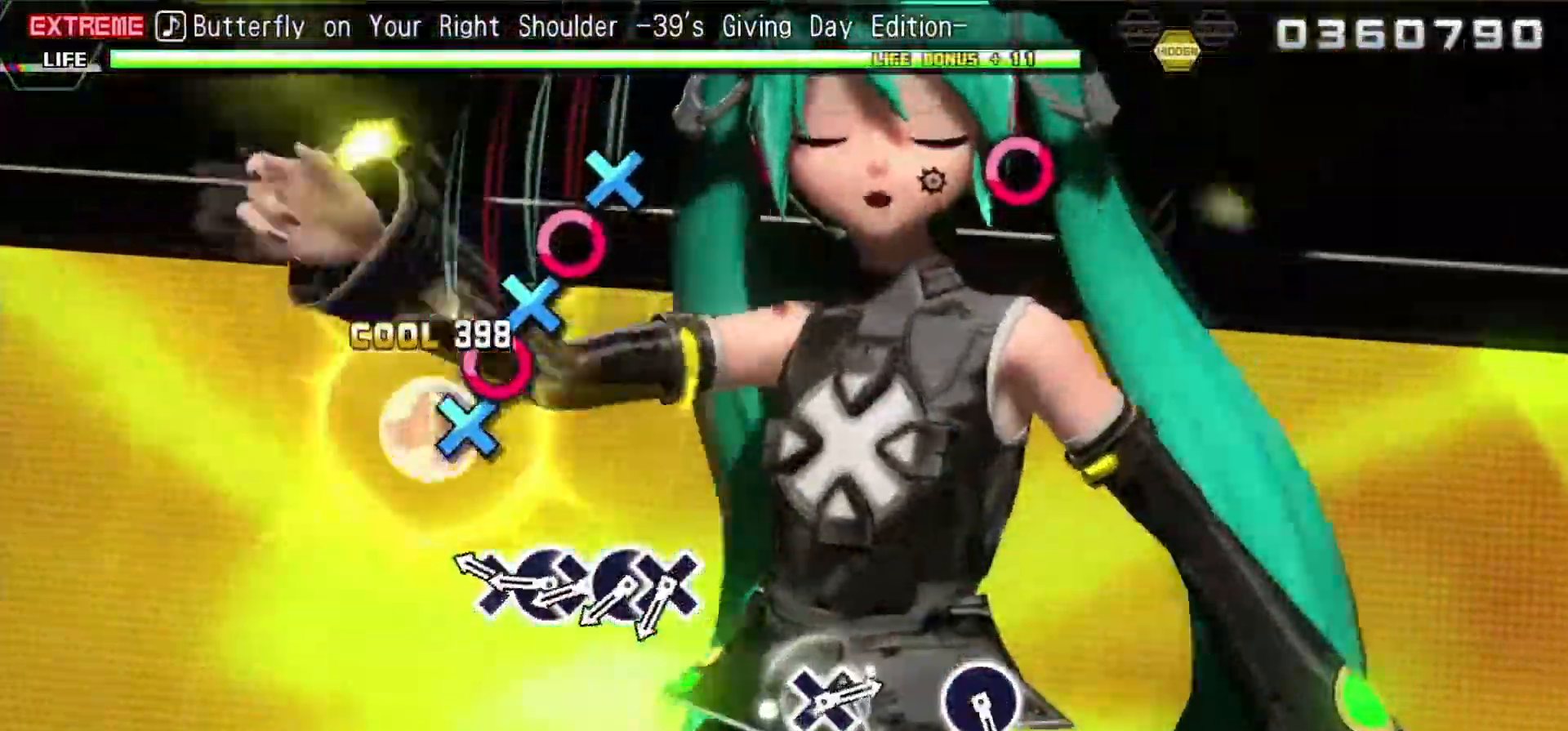
{"buttons": ["CROSS"], "events": [[100, "CROSS", "down"], [183, "CROSS", "up"], [317, "CROSS", "down"], [383, "CROSS", "up"], [417, "DPAD_RIGHT", "down"], [500, "CROSS", "down"], [500, "DPAD_RIGHT", "up"]]}
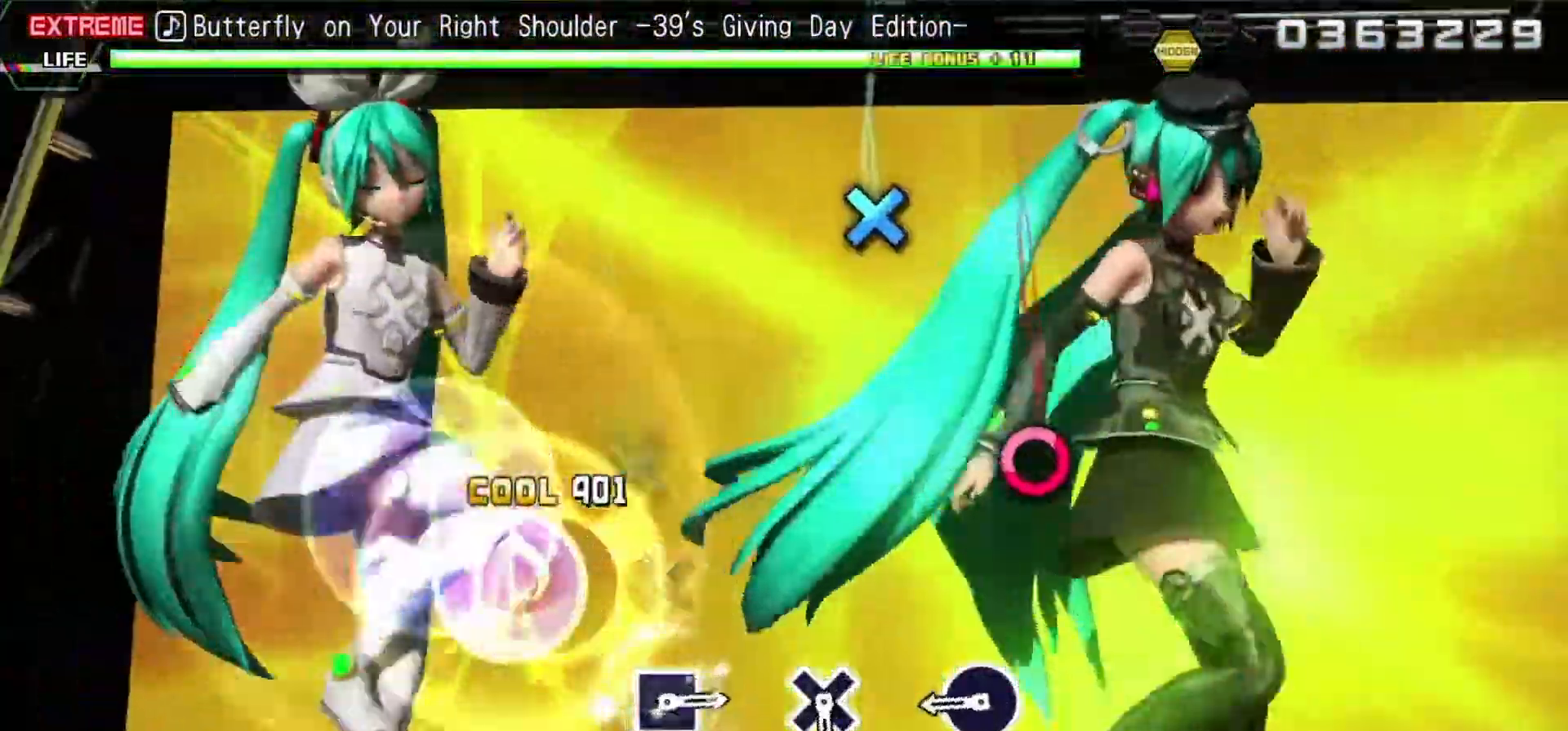
{"buttons": ["CIRCLE"], "events": [[100, "CROSS", "up"], [133, "DPAD_RIGHT", "down"], [217, "CROSS", "down"], [317, "DPAD_RIGHT", "up"], [333, "CROSS", "up"], [467, "CIRCLE", "down"]]}
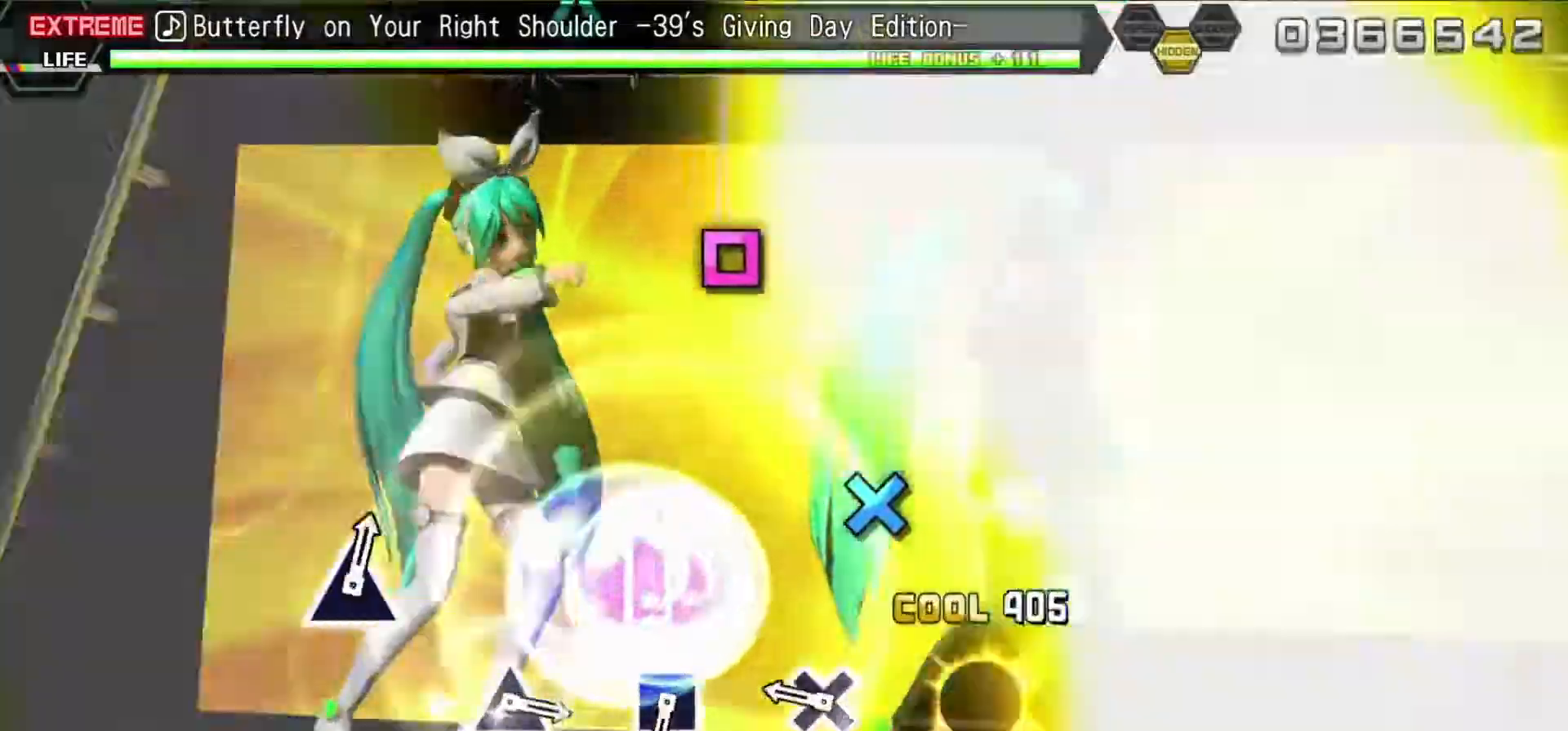
{"buttons": ["CROSS"], "events": [[83, "CIRCLE", "up"], [367, "CROSS", "down"]]}
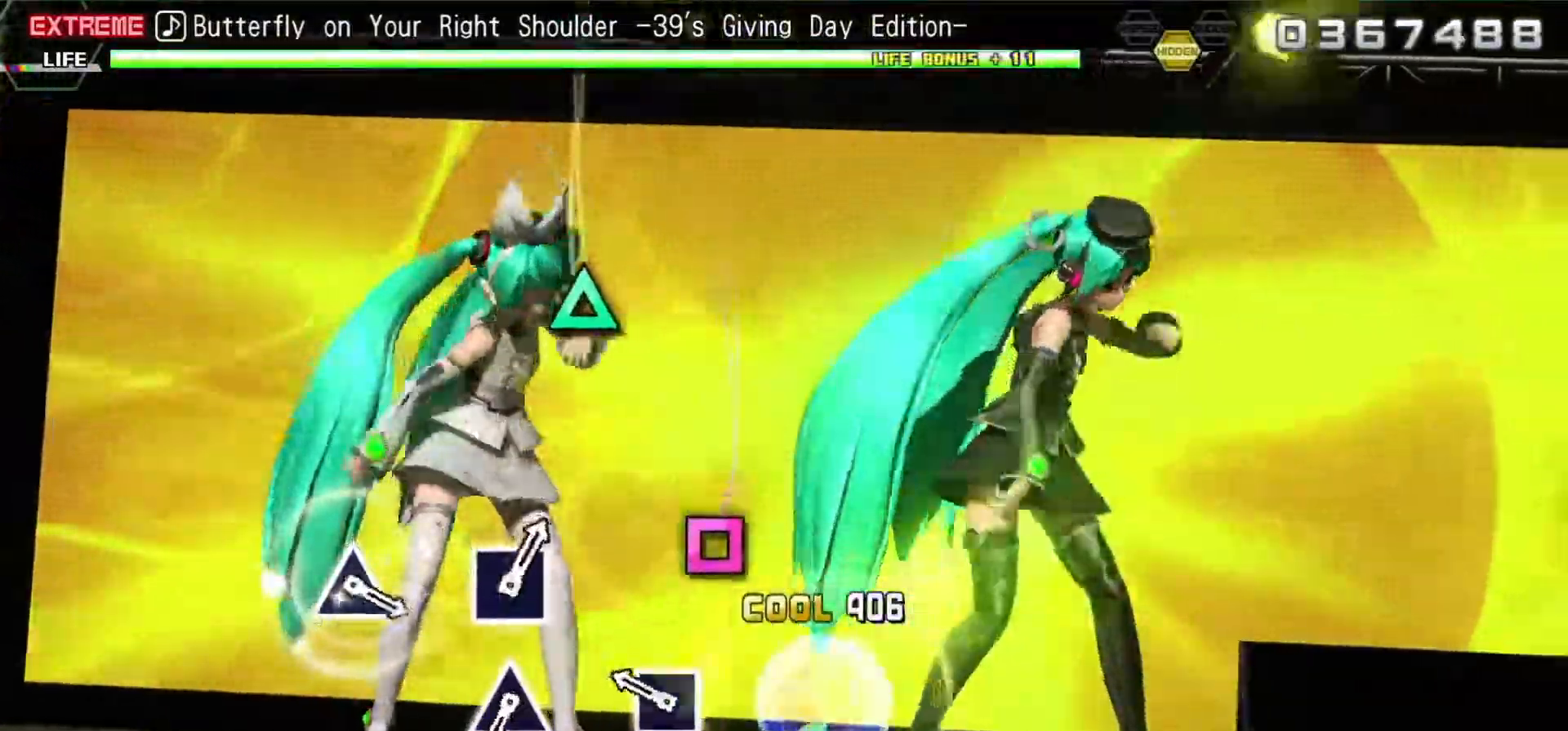
{"buttons": [], "events": [[67, "CROSS", "up"], [300, "SQUARE", "down"], [417, "SQUARE", "up"]]}
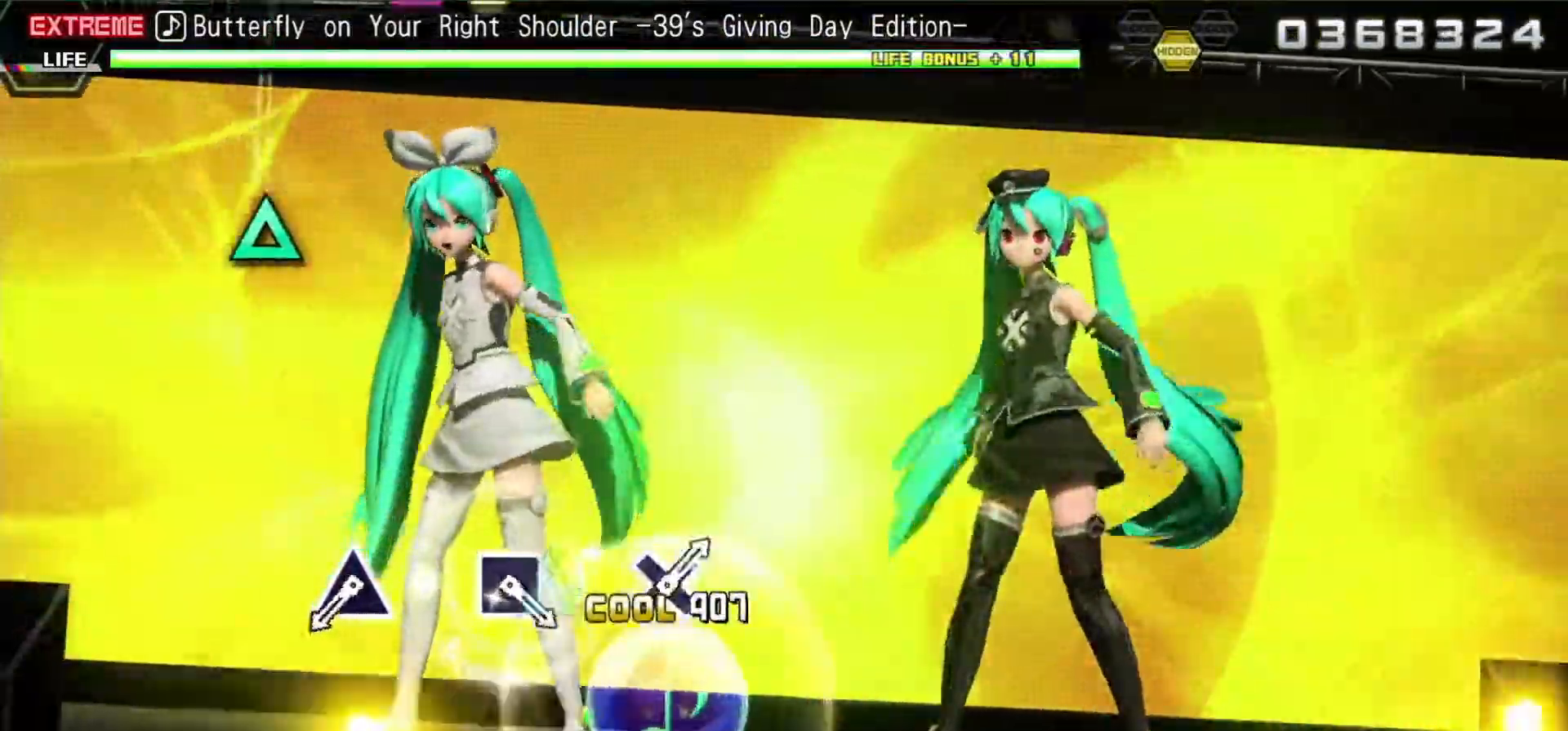
{"buttons": [], "events": [[233, "TRIANGLE", "down"], [433, "TRIANGLE", "up"]]}
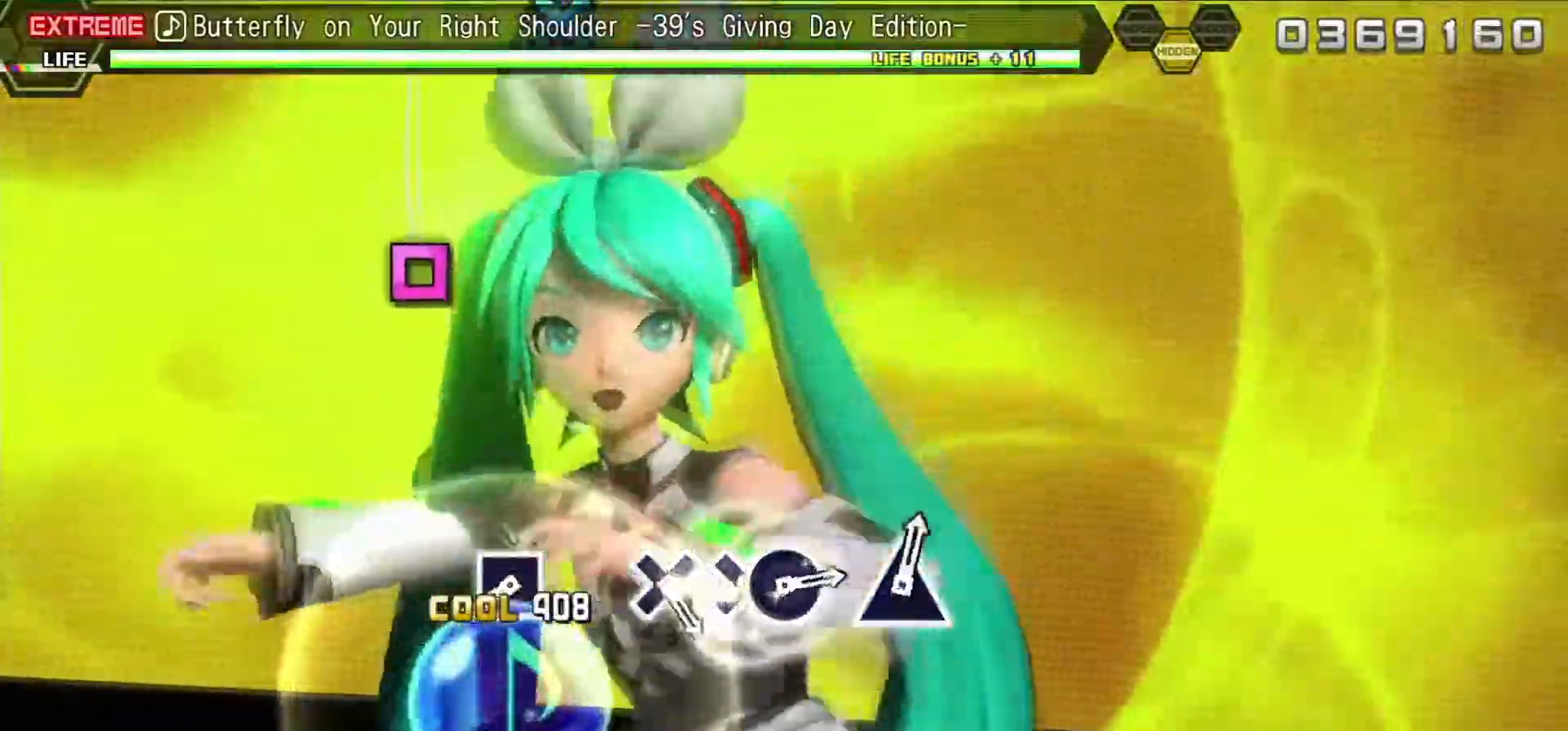
{"buttons": [], "events": [[167, "TRIANGLE", "down"], [283, "TRIANGLE", "up"]]}
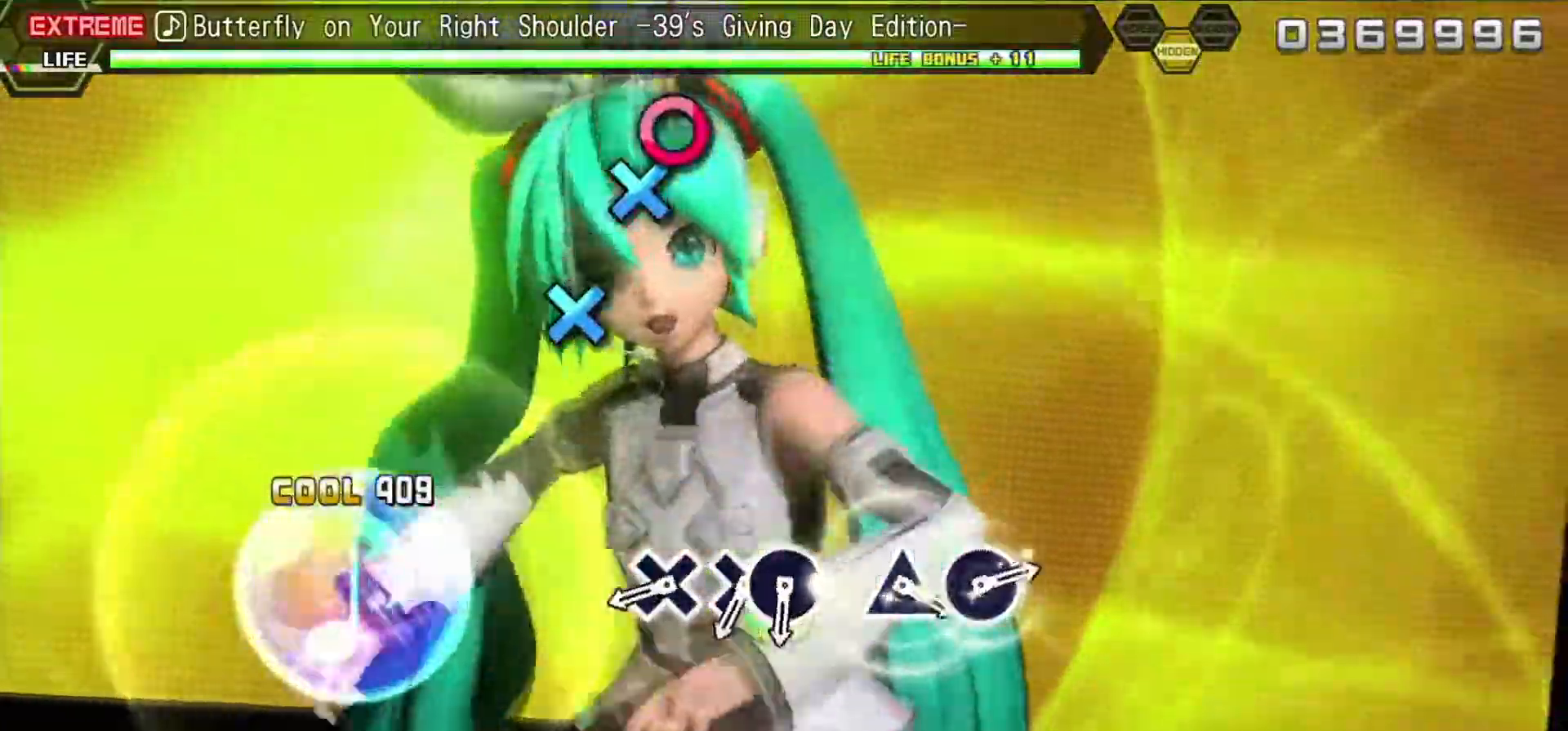
{"buttons": [], "events": [[83, "SQUARE", "down"], [167, "SQUARE", "up"]]}
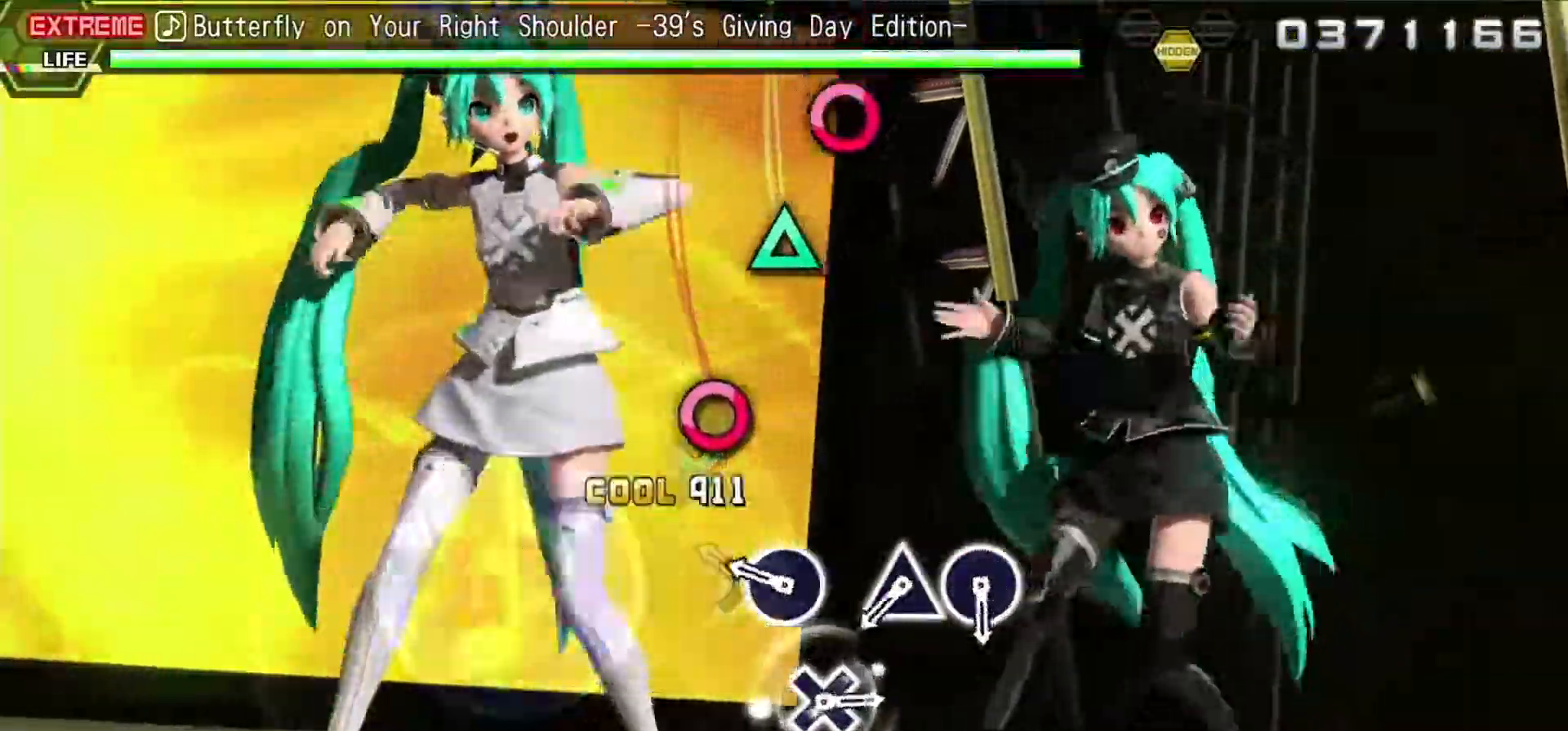
{"buttons": []}
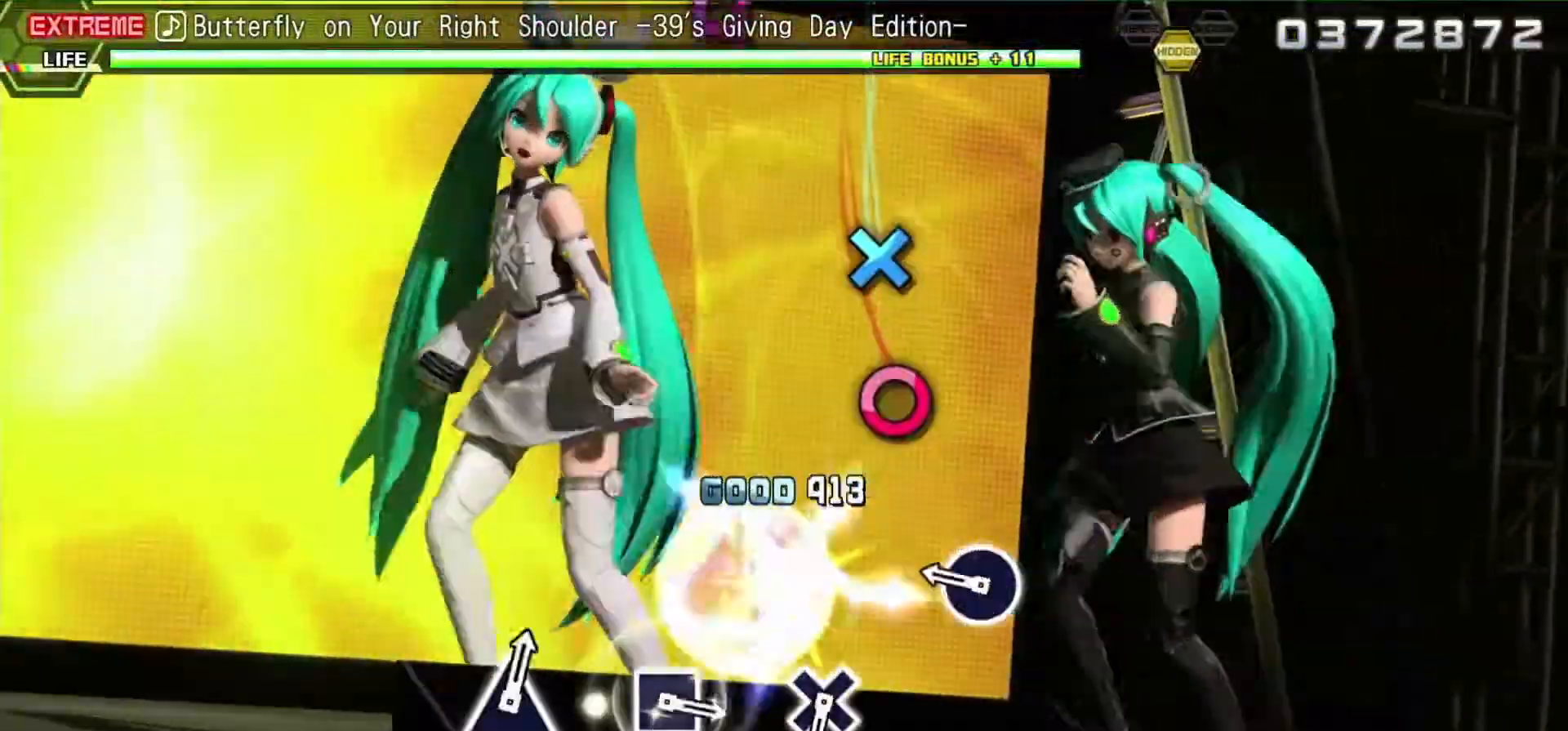
{"buttons": [], "events": [[167, "TRIANGLE", "down"], [250, "TRIANGLE", "up"], [367, "CIRCLE", "down"], [483, "CIRCLE", "up"]]}
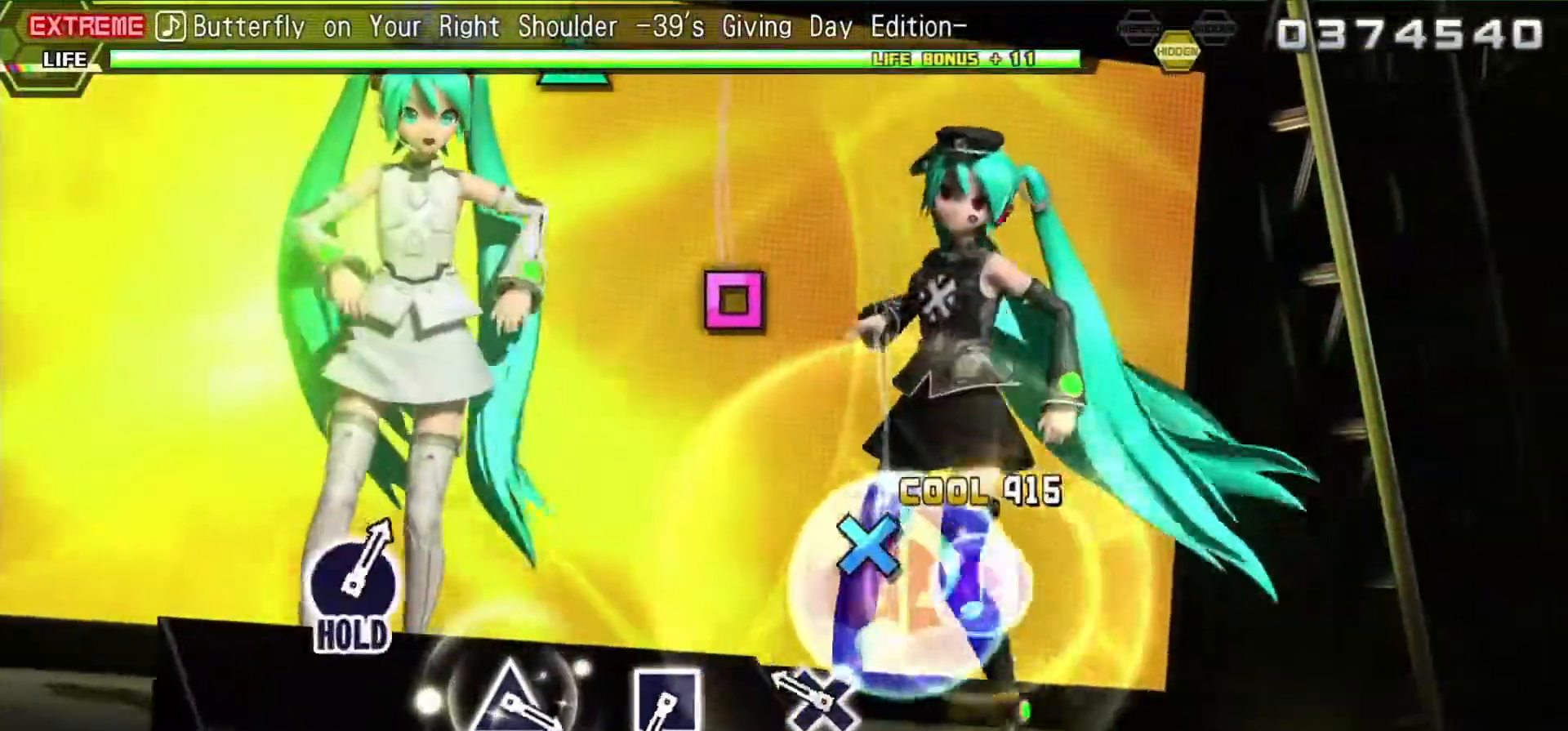
{"buttons": [], "events": [[283, "CROSS", "down"], [400, "CROSS", "up"]]}
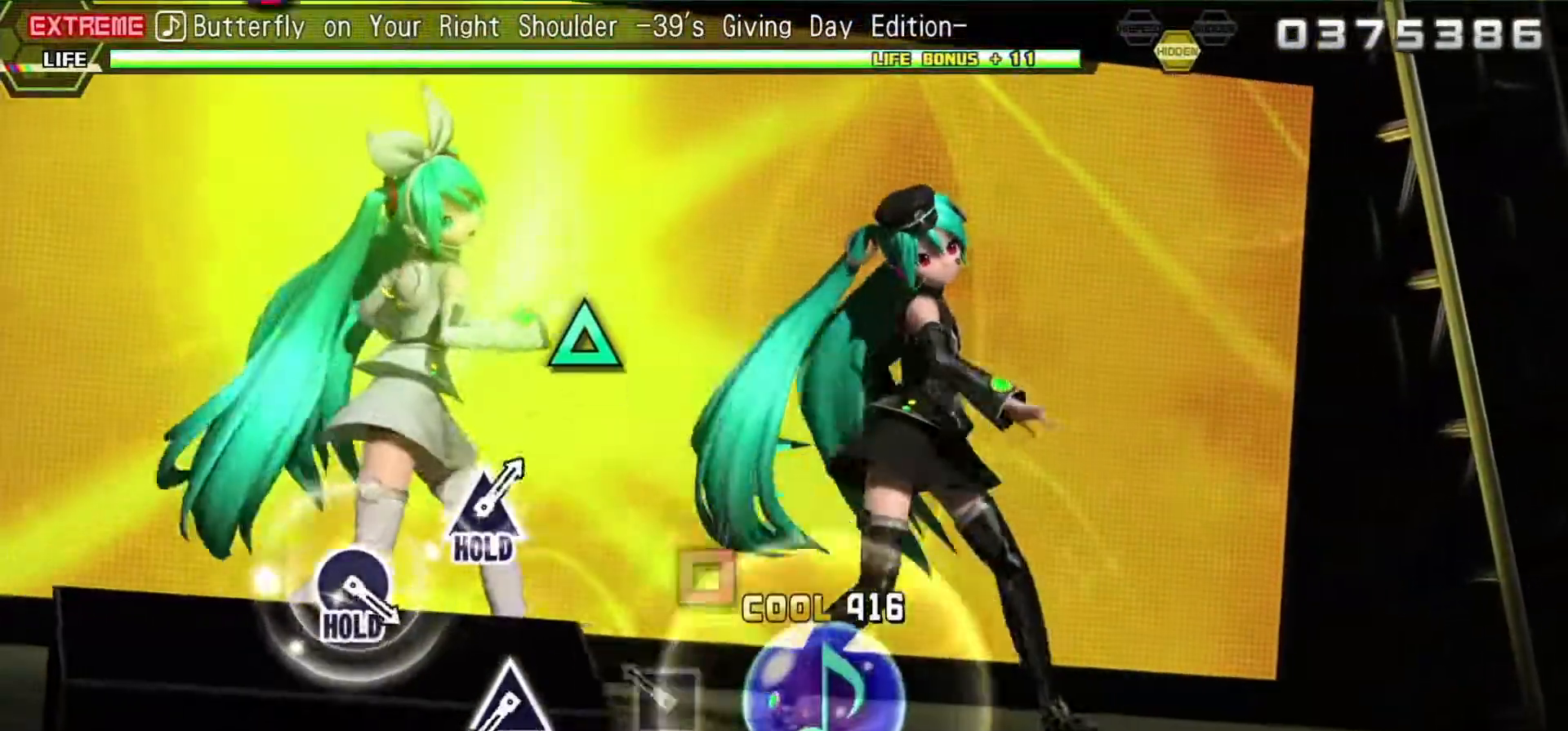
{"buttons": [], "events": [[233, "SQUARE", "down"], [367, "SQUARE", "up"]]}
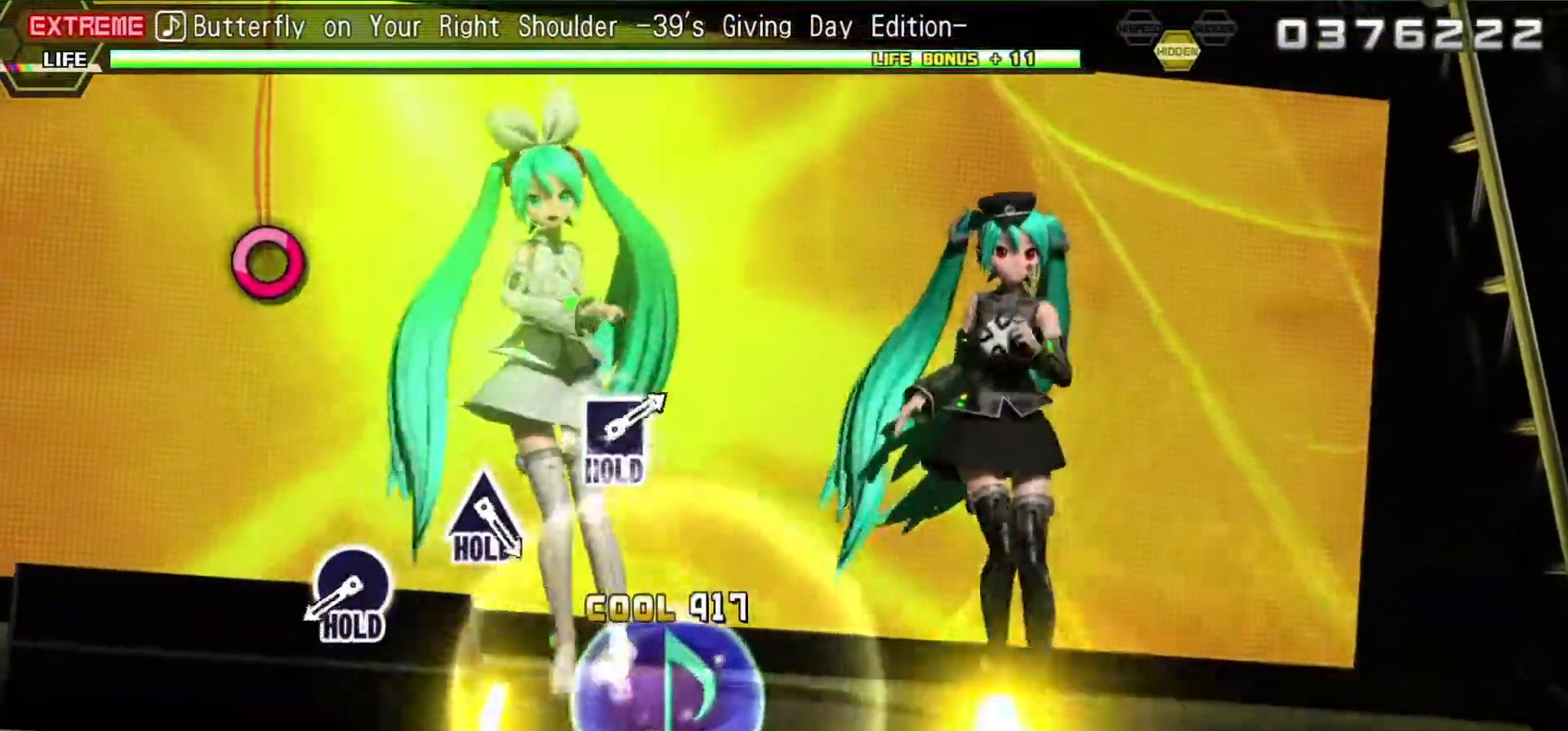
{"buttons": [], "events": [[167, "TRIANGLE", "down"], [250, "TRIANGLE", "up"]]}
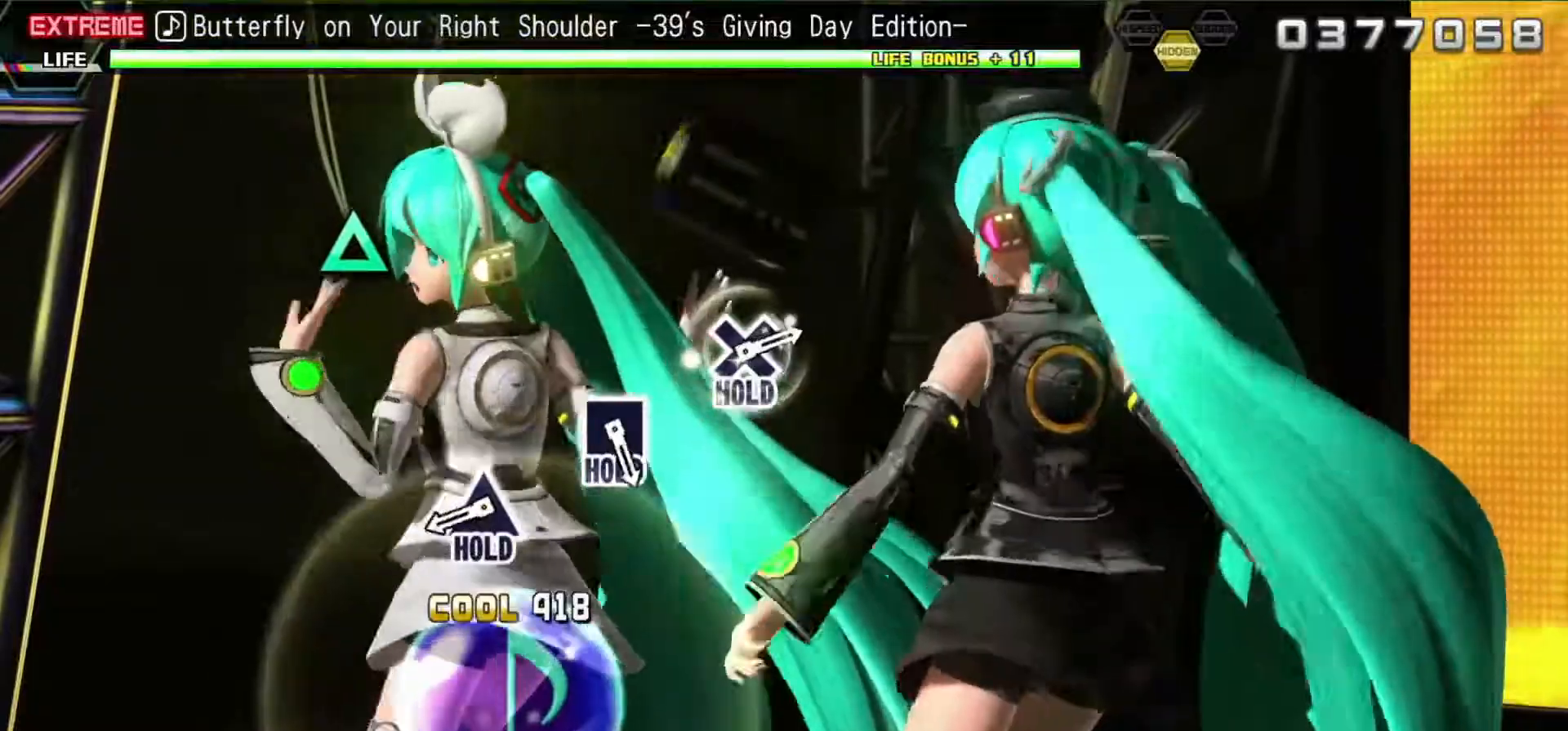
{"buttons": ["L2"], "events": [[100, "CIRCLE", "down"], [200, "L2", "down"], [233, "CIRCLE", "up"]]}
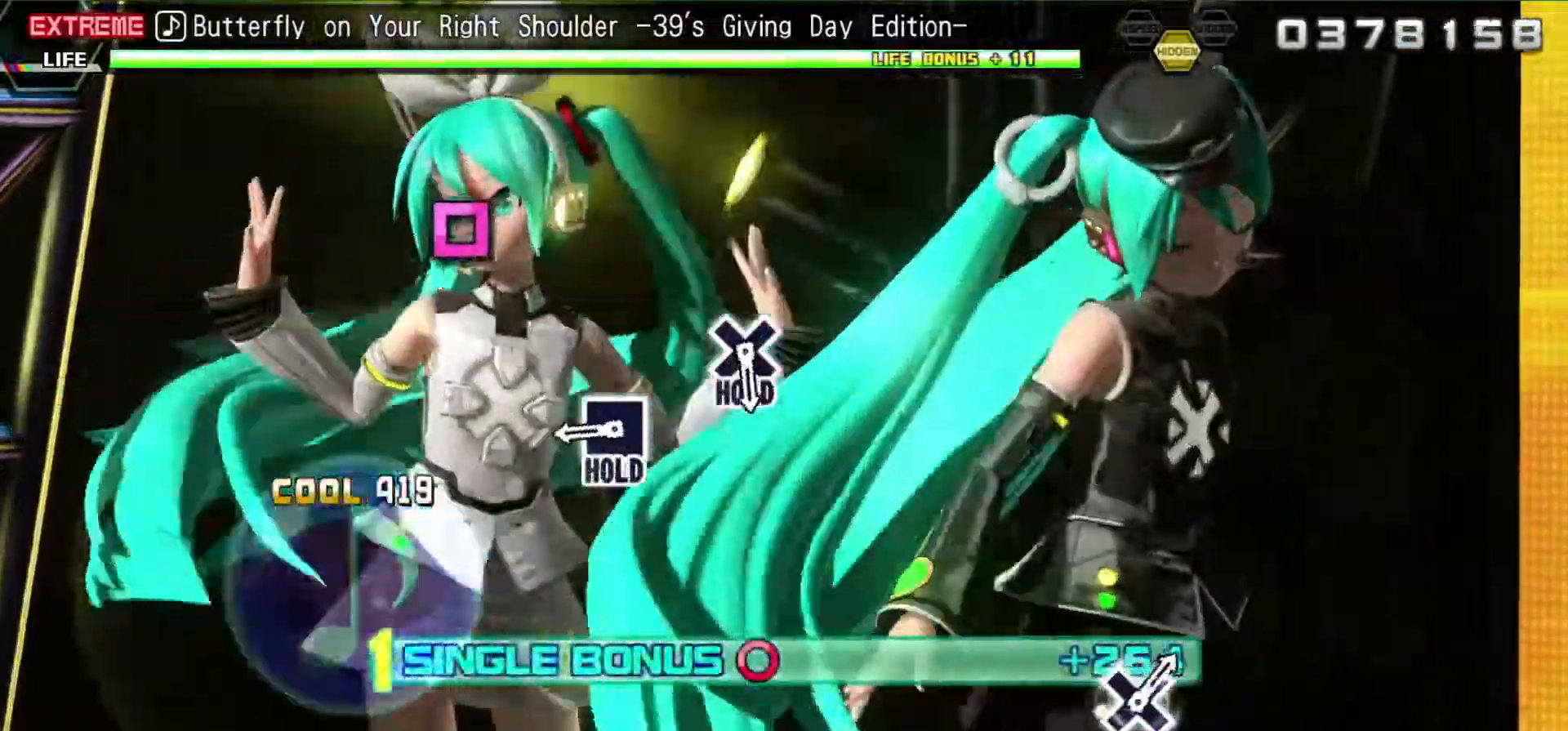
{"buttons": ["SQUARE", "R2"], "events": [[17, "TRIANGLE", "down"], [83, "R2", "down"], [200, "TRIANGLE", "up"], [217, "L2", "up"], [467, "SQUARE", "down"]]}
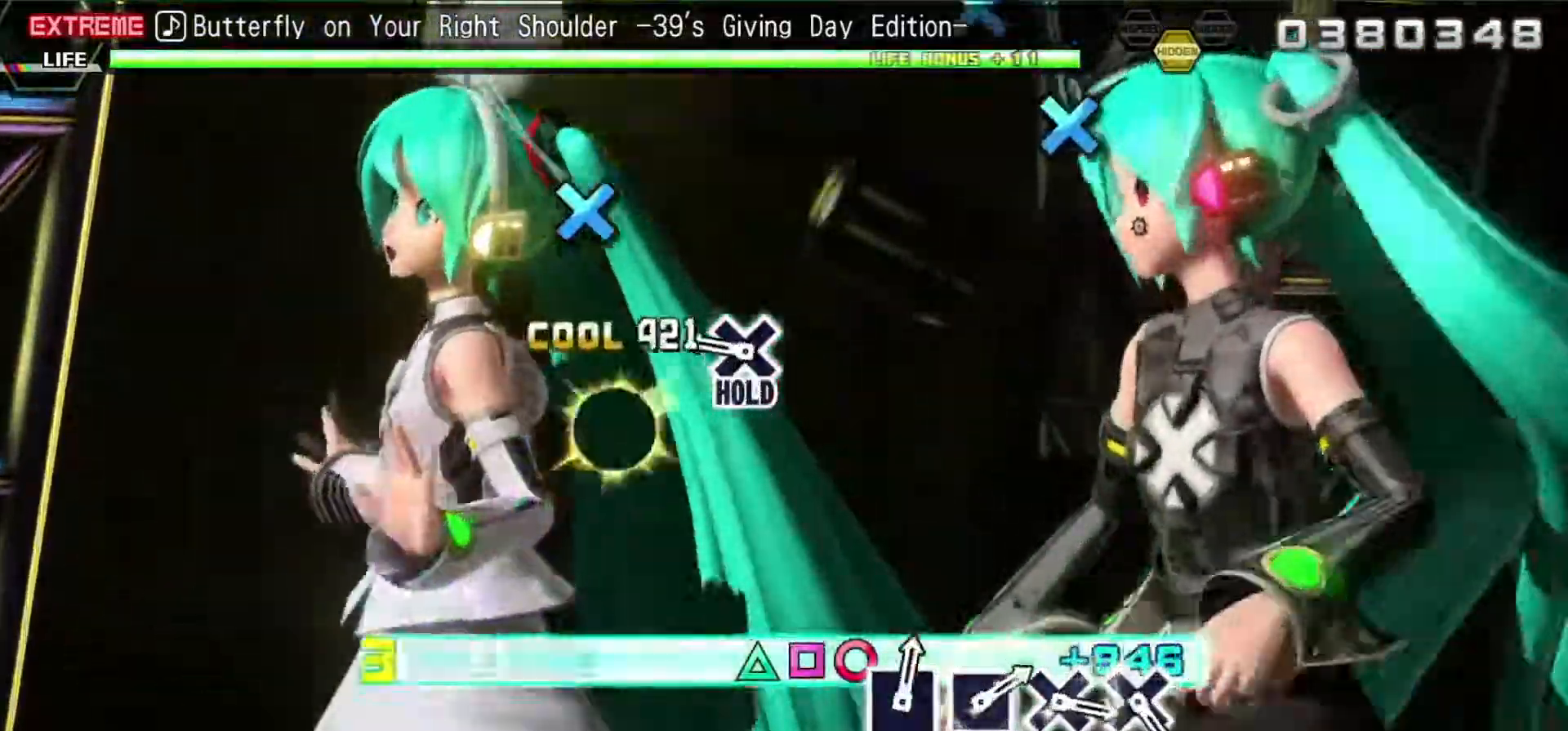
{"buttons": ["CROSS", "L2", "R2"], "events": [[33, "L2", "down"], [117, "R2", "up"], [117, "SQUARE", "up"], [383, "CROSS", "down"], [433, "R2", "down"]]}
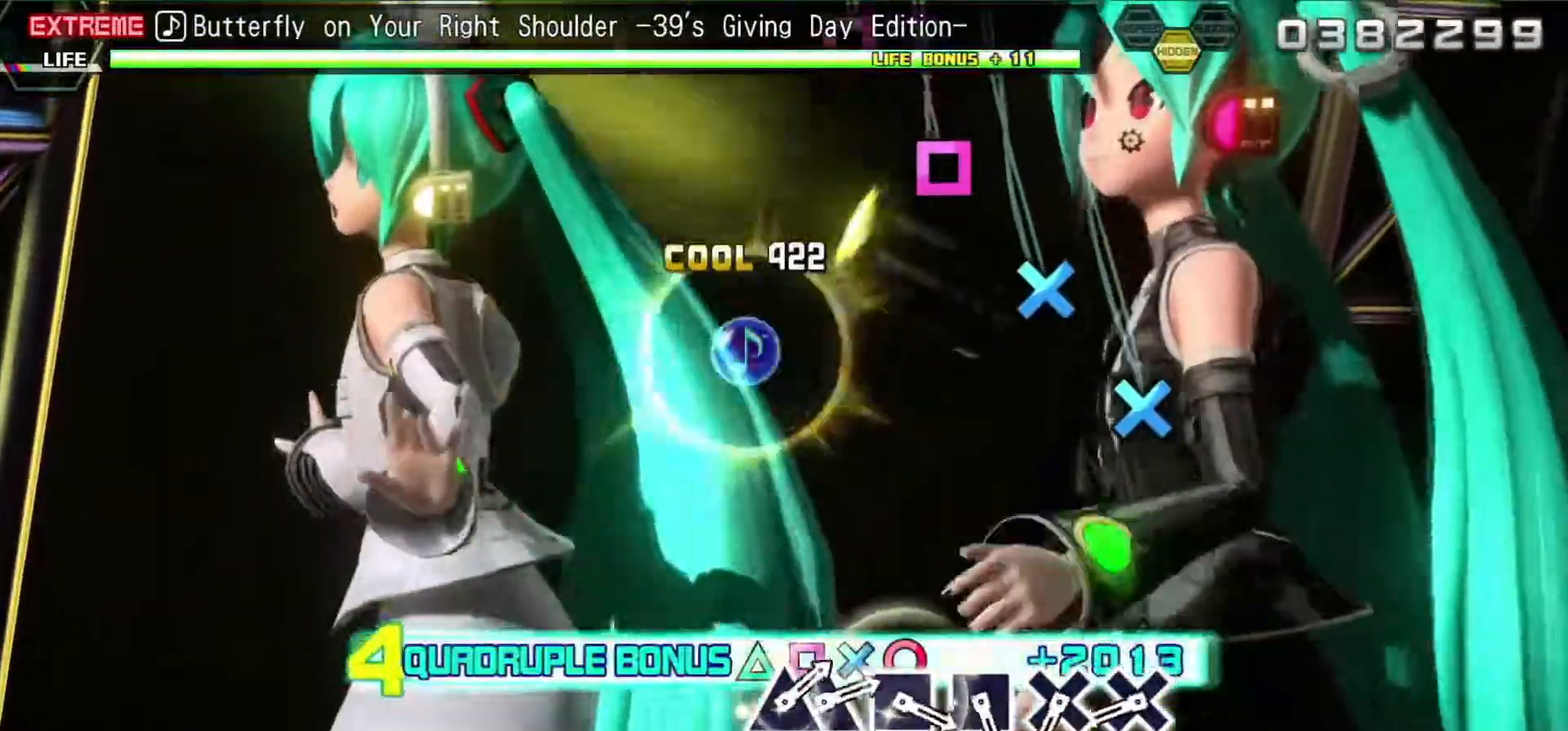
{"buttons": ["R2"], "events": [[67, "CROSS", "up"], [133, "L2", "up"]]}
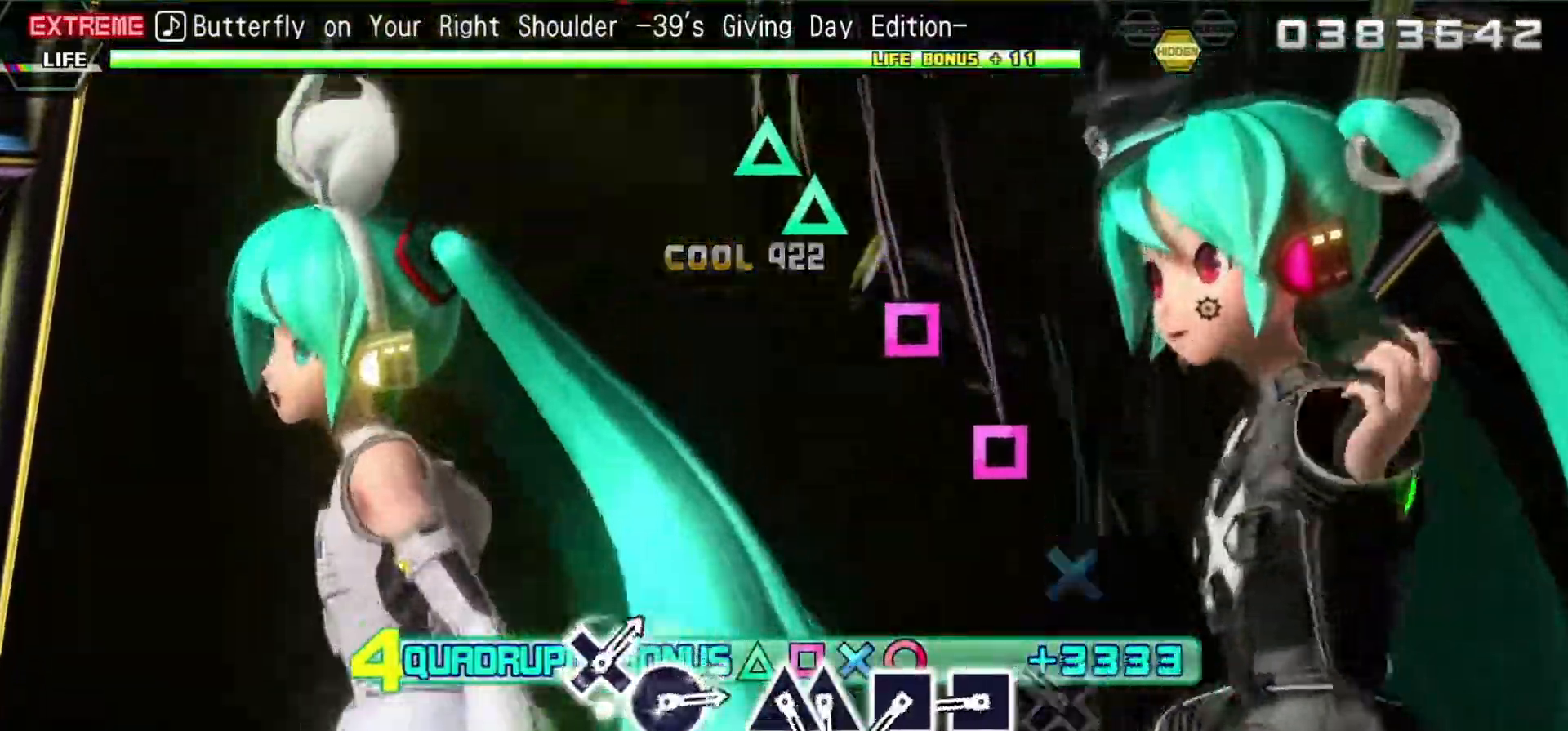
{"buttons": ["R2"], "events": [[33, "CROSS", "down"], [133, "CROSS", "up"], [250, "CROSS", "down"], [350, "CROSS", "up"]]}
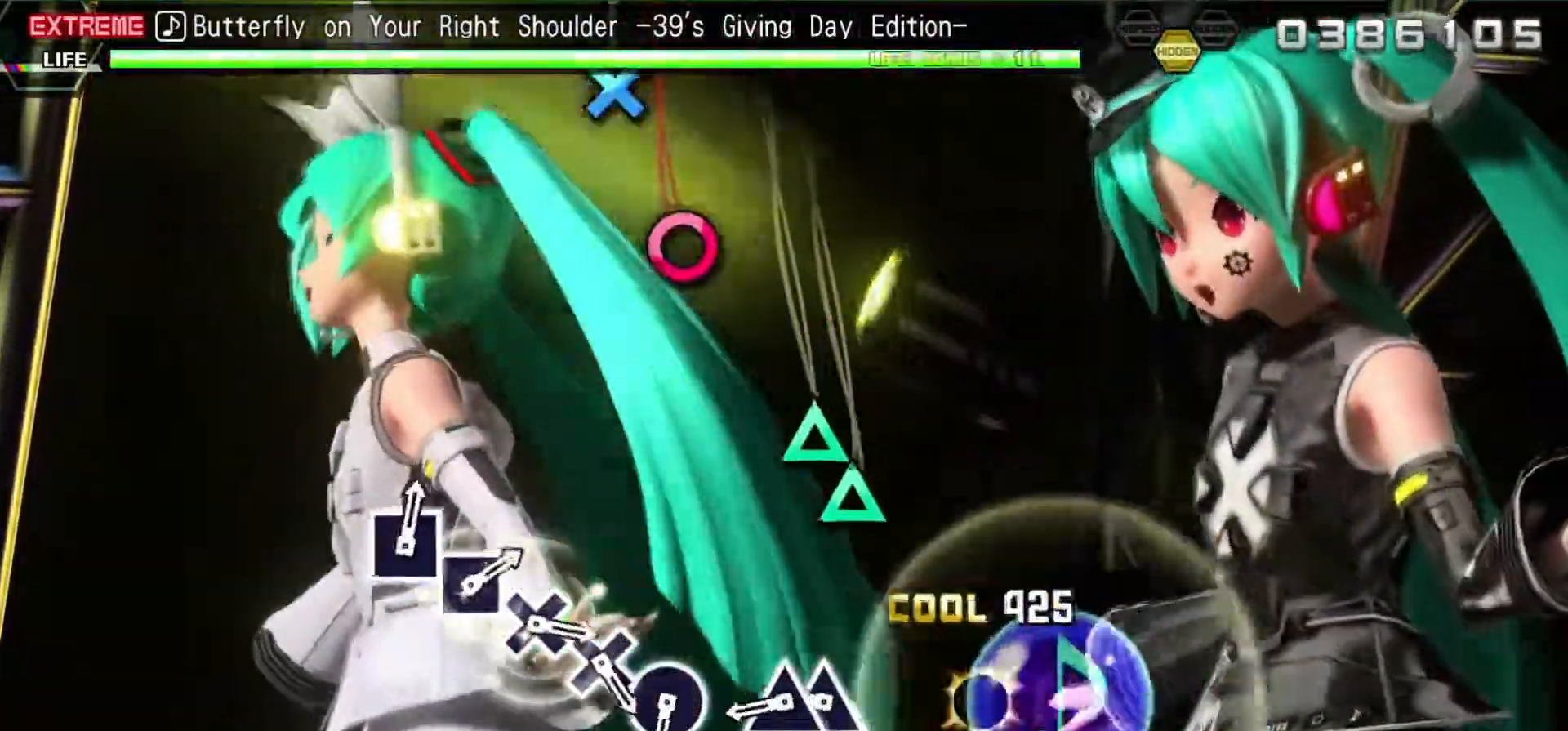
{"buttons": ["R2", "DPAD_UP"], "events": [[183, "SQUARE", "down"], [233, "SQUARE", "up"], [383, "TRIANGLE", "down"], [483, "DPAD_UP", "down"], [500, "TRIANGLE", "up"]]}
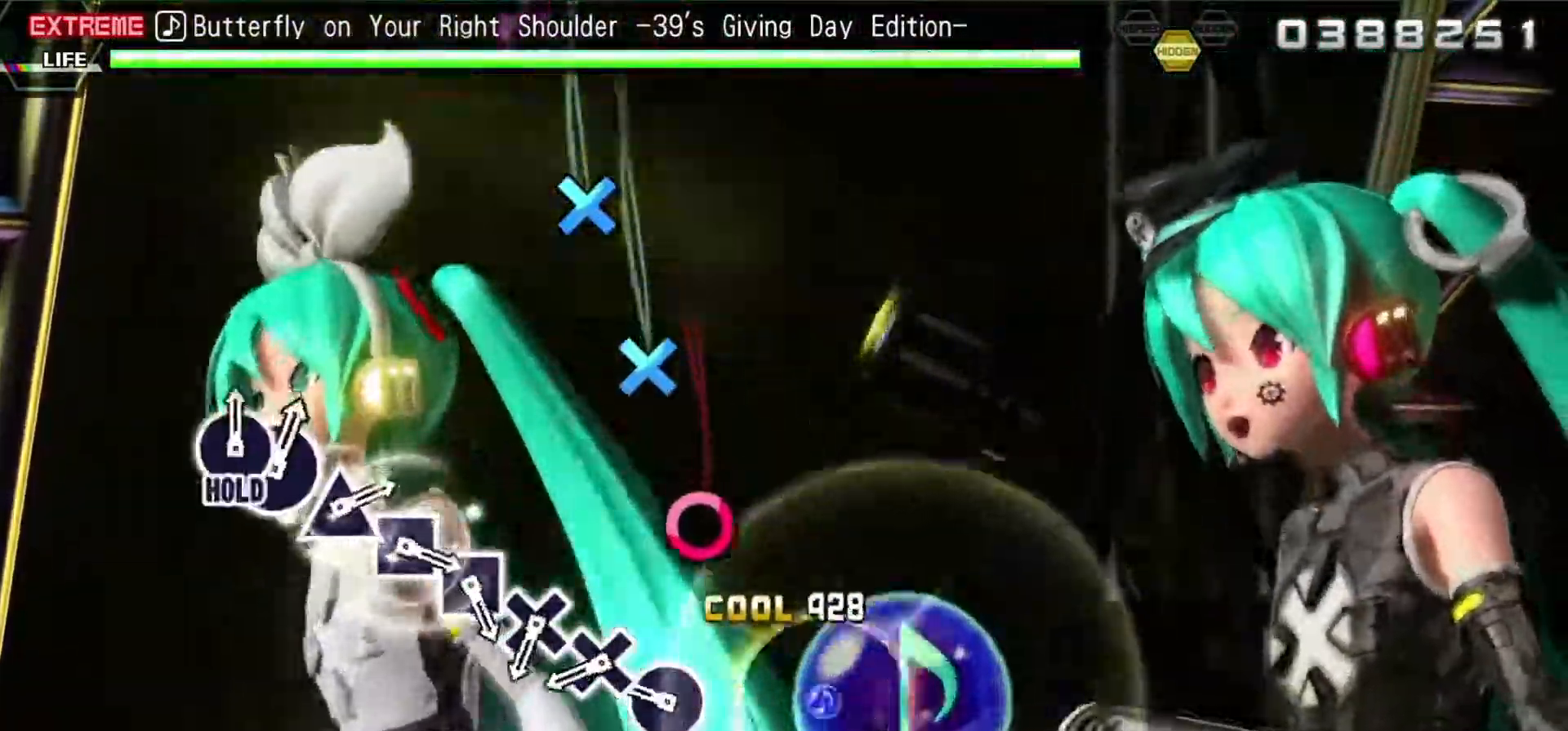
{"buttons": ["R2"], "events": [[100, "DPAD_UP", "up"], [317, "CIRCLE", "down"], [400, "CIRCLE", "up"]]}
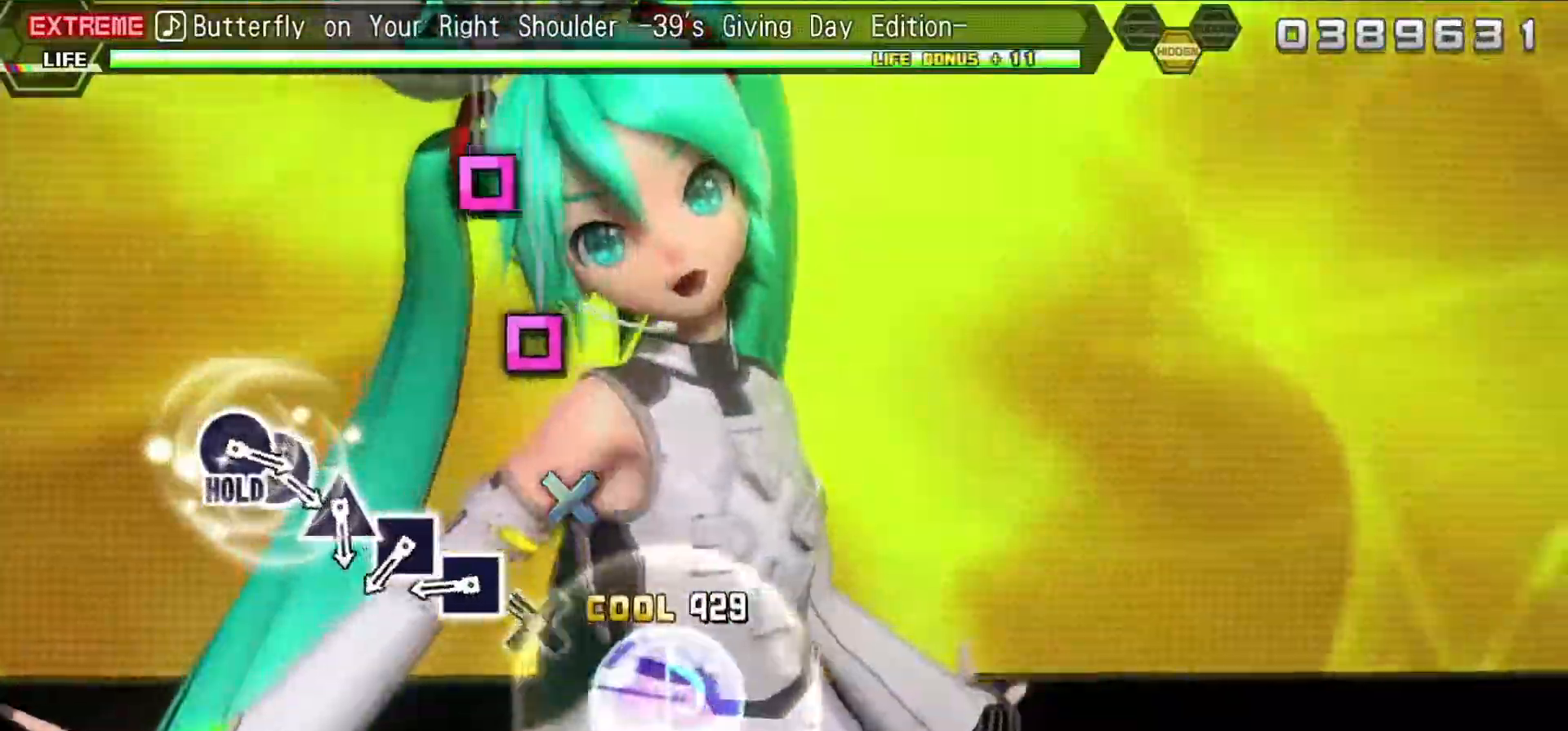
{"buttons": ["SQUARE", "R2"], "events": [[33, "CROSS", "down"], [133, "CROSS", "up"], [250, "CROSS", "down"], [317, "CROSS", "up"], [467, "SQUARE", "down"]]}
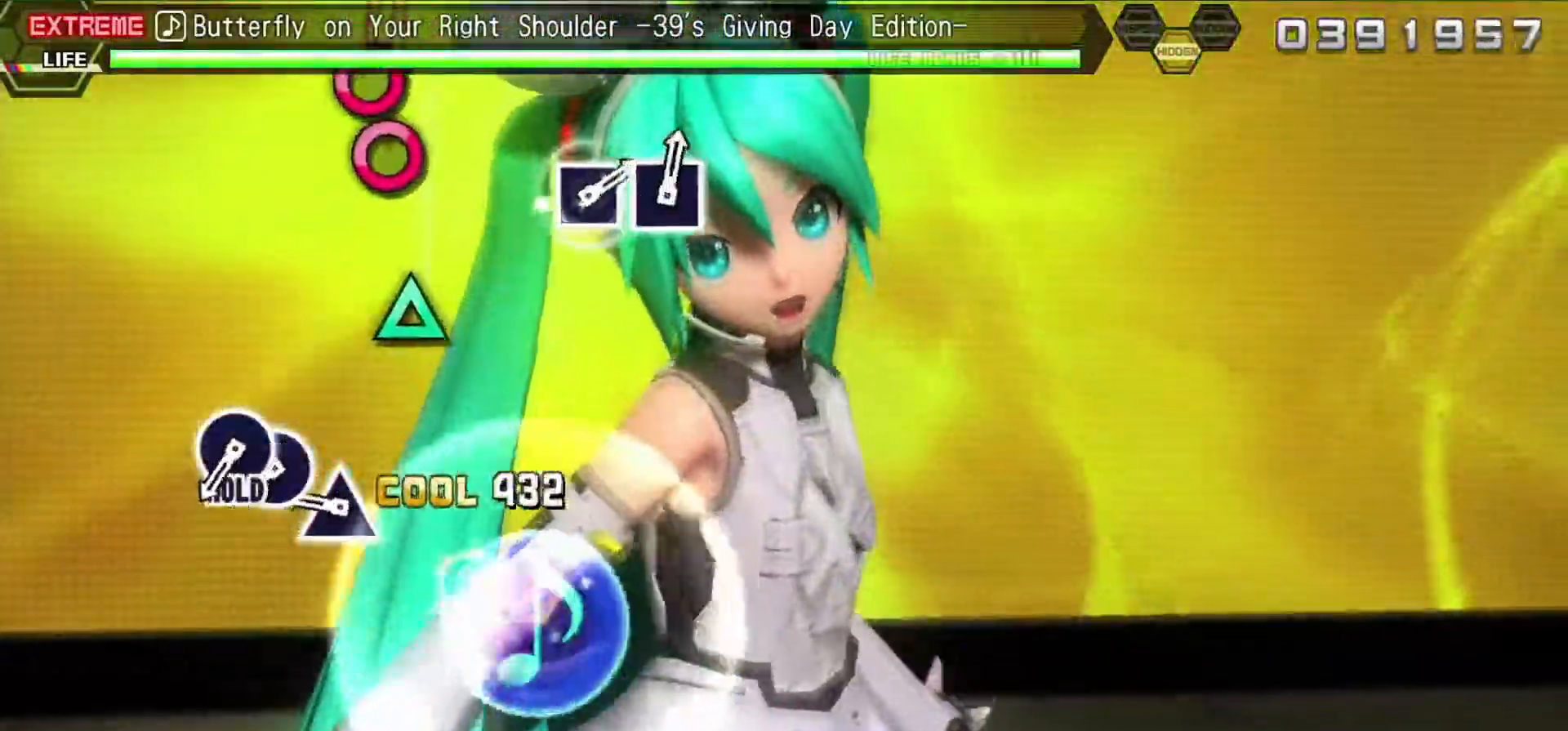
{"buttons": ["R2"], "events": [[50, "SQUARE", "up"], [167, "SQUARE", "down"], [250, "SQUARE", "up"], [433, "TRIANGLE", "down"], [467, "TRIANGLE", "up"]]}
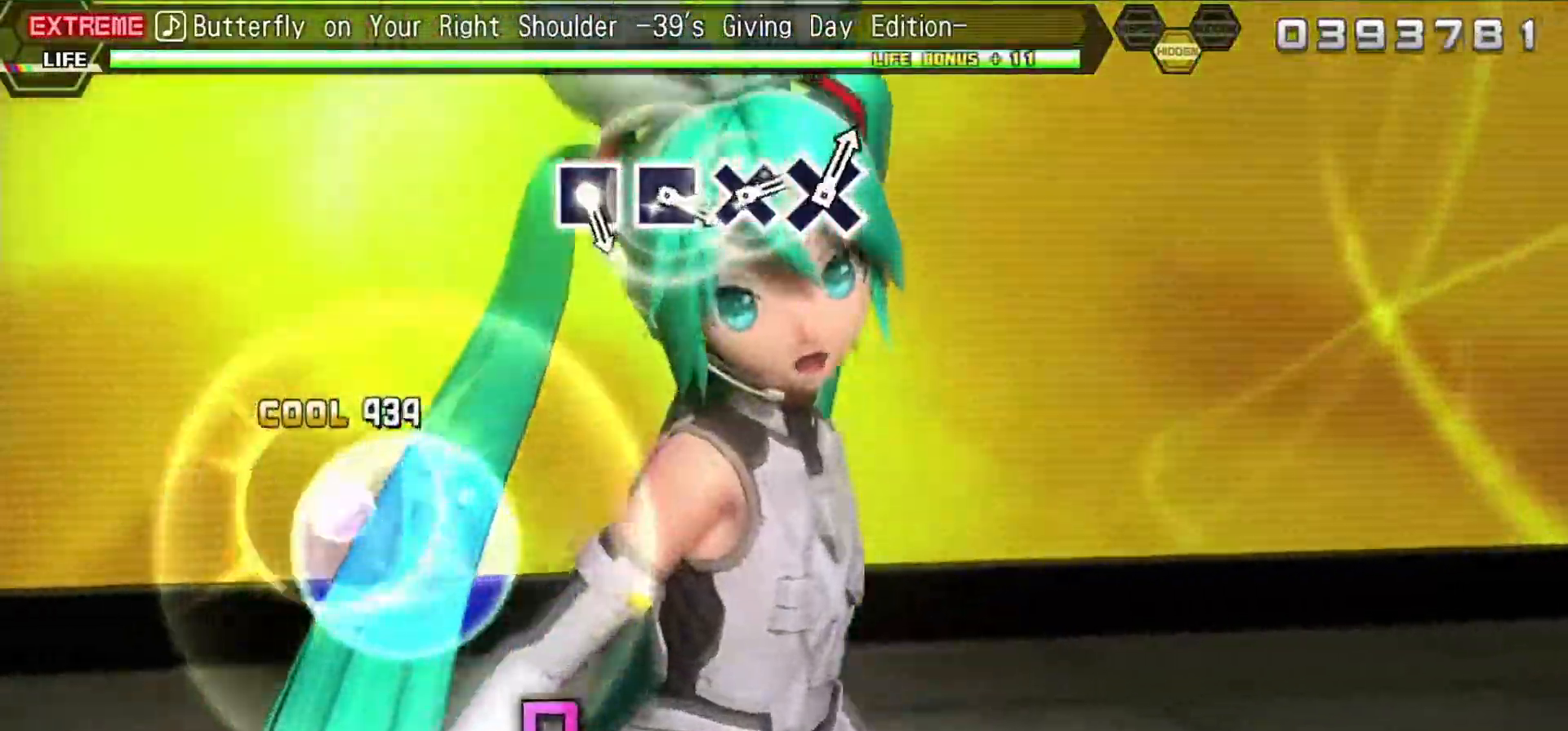
{"buttons": ["L2"], "events": [[117, "CIRCLE", "down"], [217, "DPAD_RIGHT", "down"], [250, "CIRCLE", "up"], [300, "L2", "down"], [300, "R2", "up"], [467, "DPAD_RIGHT", "up"]]}
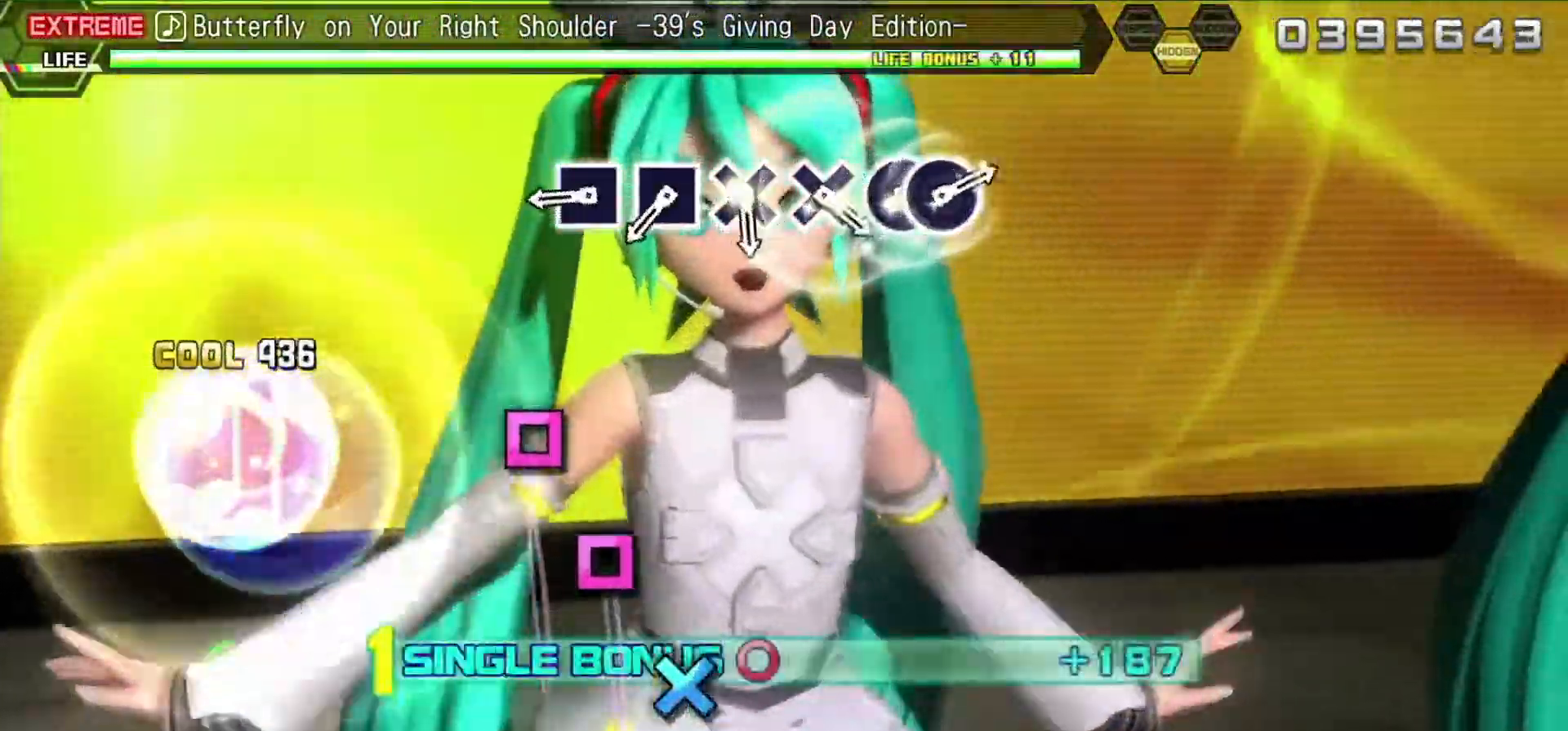
{"buttons": ["SQUARE", "L2"], "events": [[450, "SQUARE", "down"]]}
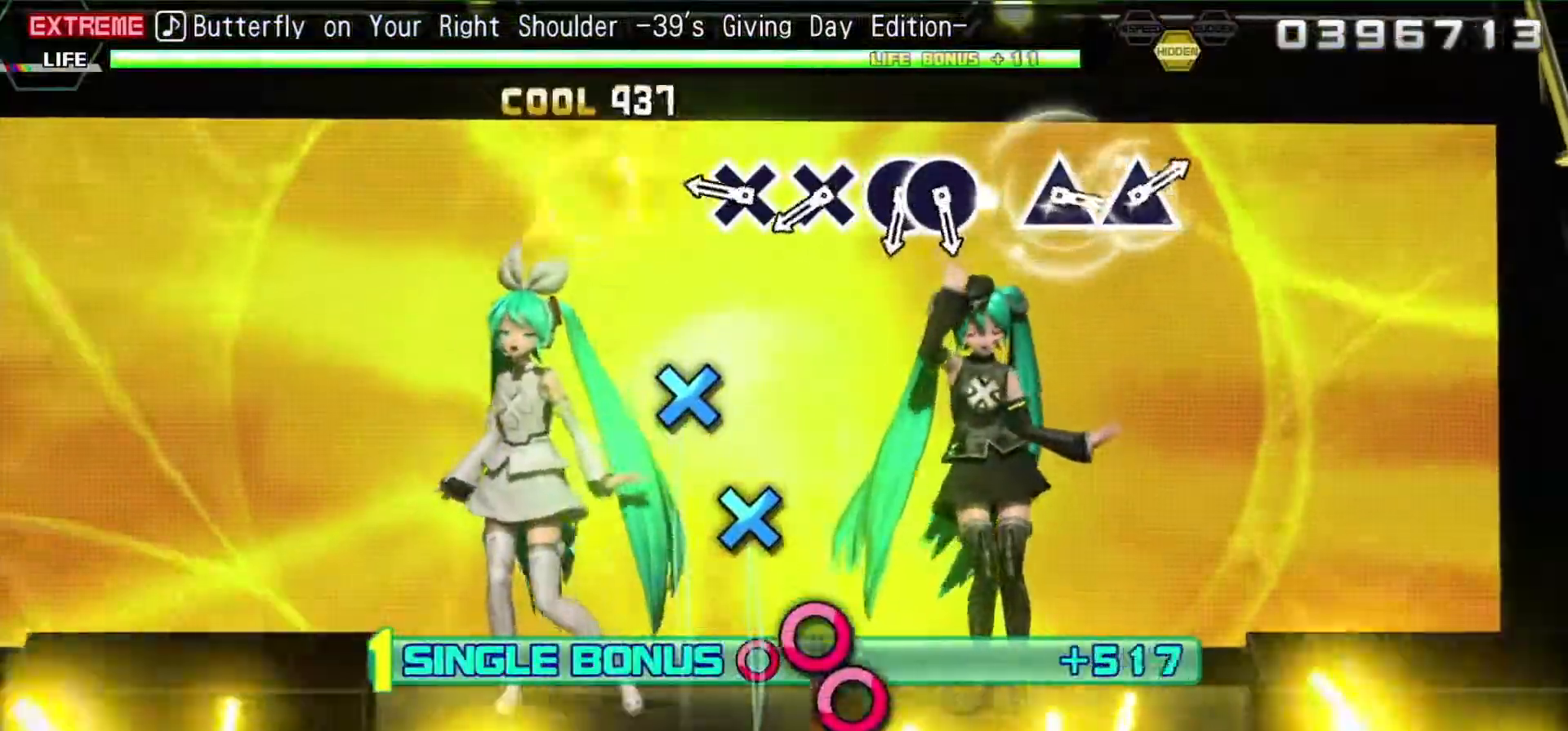
{"buttons": ["L2"], "events": [[33, "SQUARE", "up"], [167, "SQUARE", "down"], [217, "SQUARE", "up"], [400, "CROSS", "down"], [483, "CROSS", "up"]]}
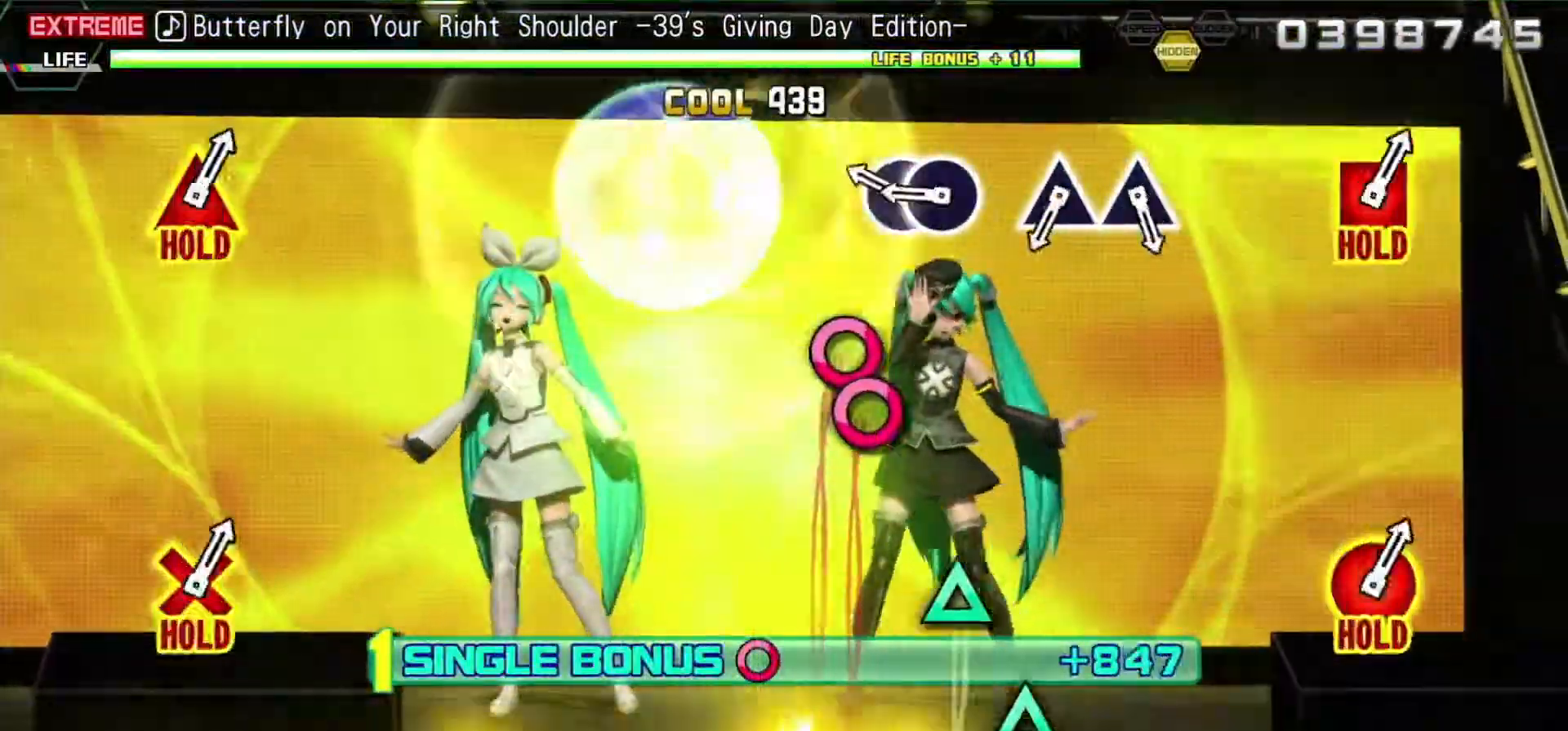
{"buttons": ["L2", "DPAD_RIGHT"], "events": [[83, "CROSS", "down"], [183, "CROSS", "up"], [317, "CIRCLE", "down"], [433, "CIRCLE", "up"], [433, "DPAD_RIGHT", "down"]]}
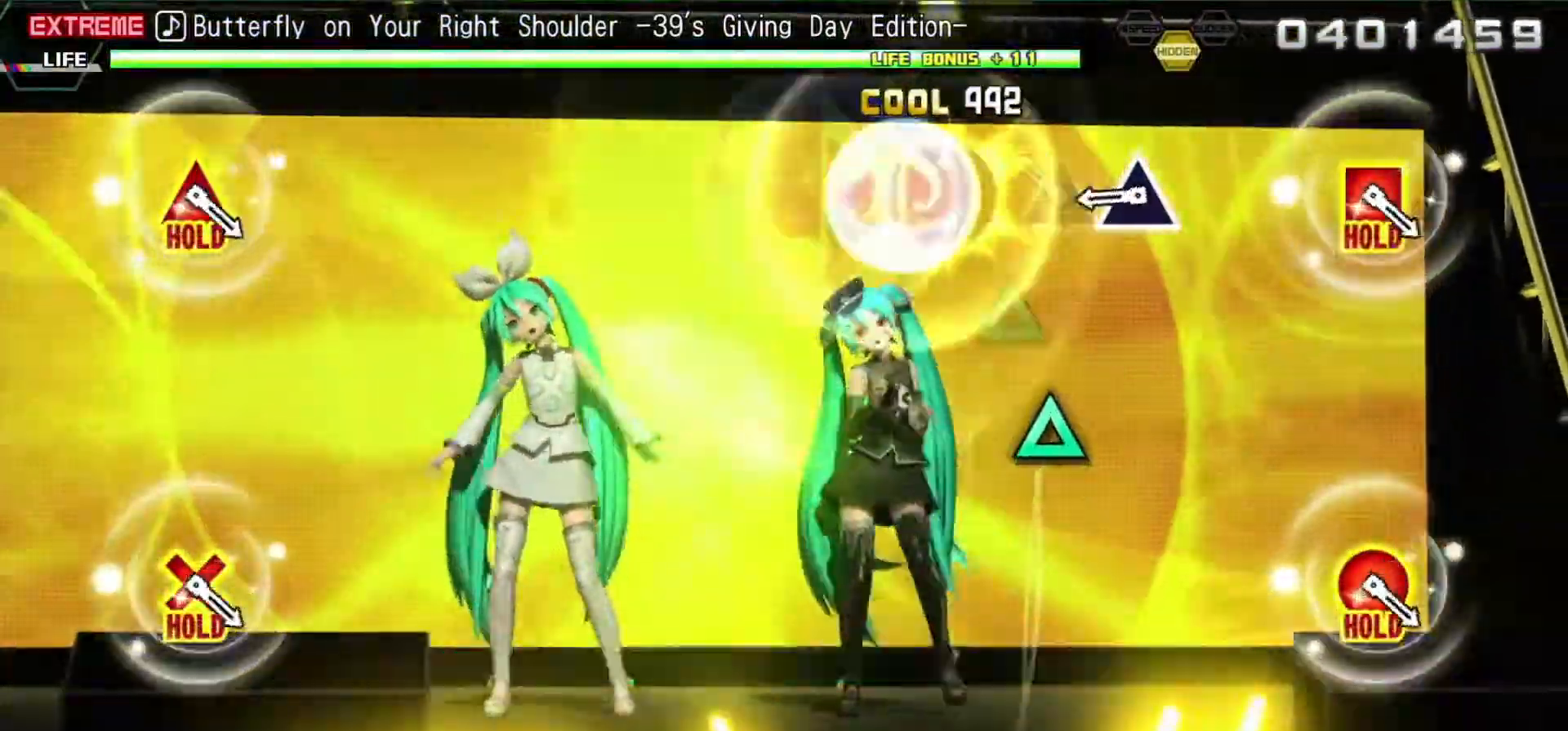
{"buttons": ["TRIANGLE", "L2"], "events": [[100, "DPAD_RIGHT", "up"], [267, "TRIANGLE", "down"], [333, "TRIANGLE", "up"], [450, "TRIANGLE", "down"]]}
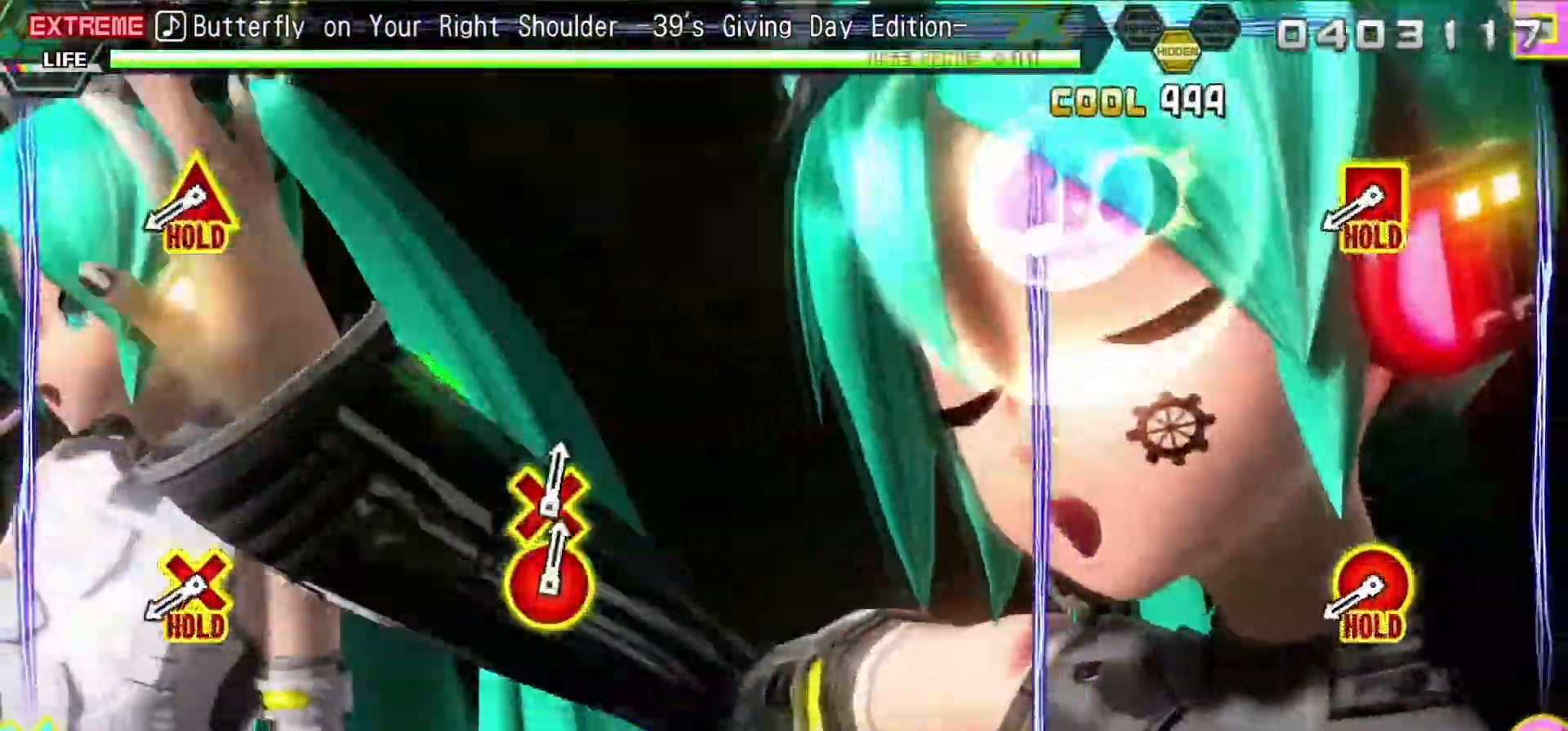
{"buttons": ["L2"], "events": [[67, "TRIANGLE", "up"]]}